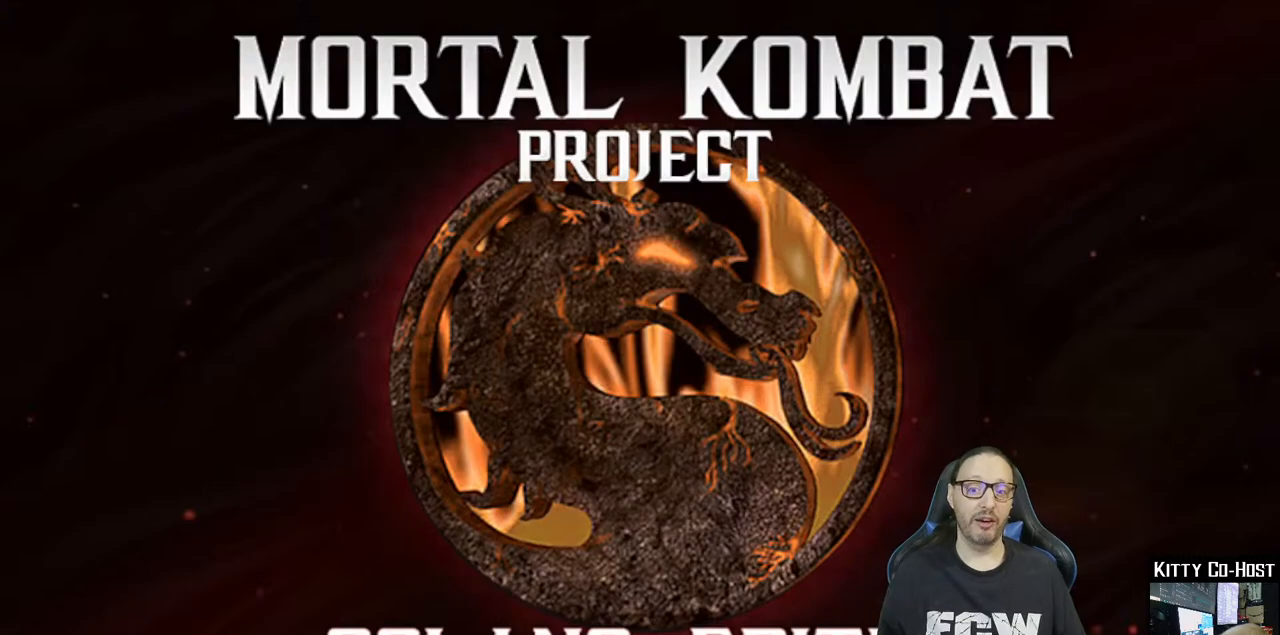
Gameplay with a controller (PlayStation layout); each line is a JSON object with the inputs held at the frame after it. "events" lists button and stick changes between this image and that frame as [ms after this image, input, new state], when the widget could be followed in between.
{"buttons": [], "left_stick": "center", "right_stick": "center", "events": [[150, "CROSS", "down"], [300, "CROSS", "up"]]}
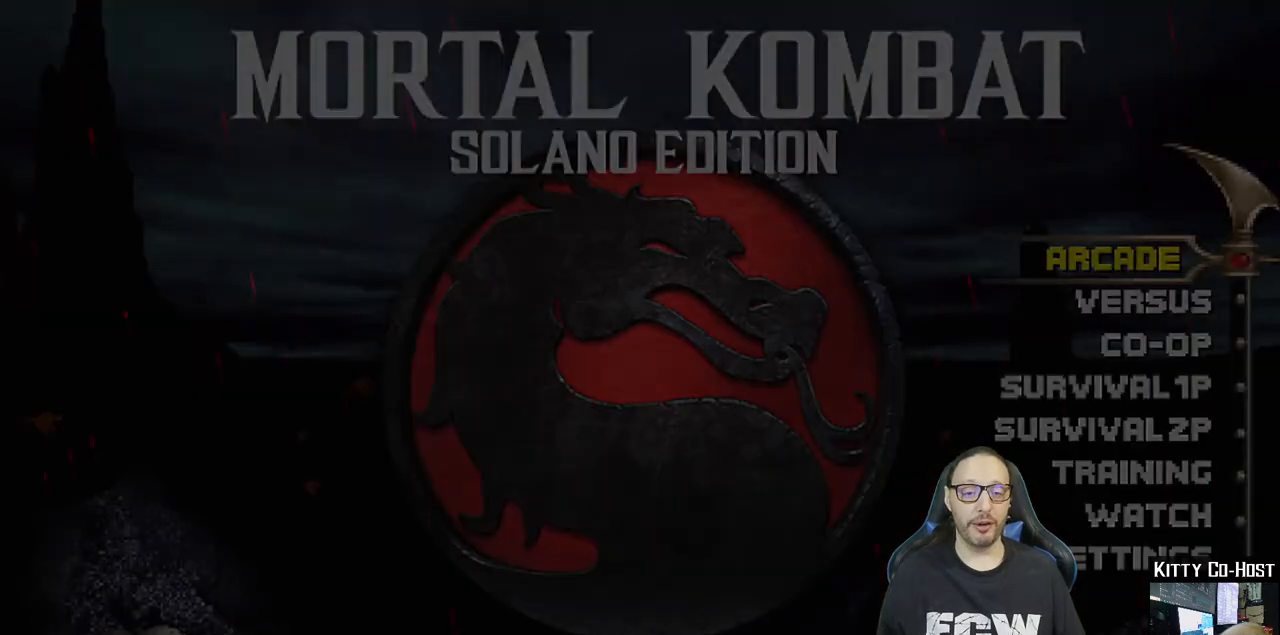
{"buttons": [], "left_stick": "center", "right_stick": "center", "events": []}
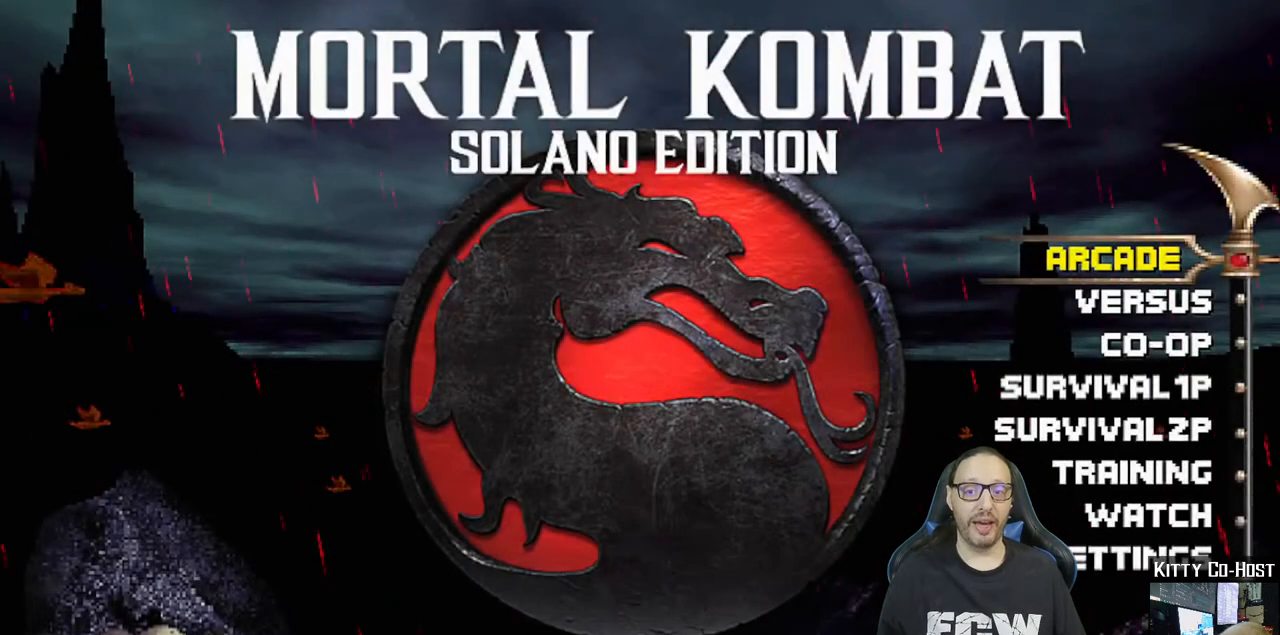
{"buttons": [], "left_stick": "center", "right_stick": "center", "events": []}
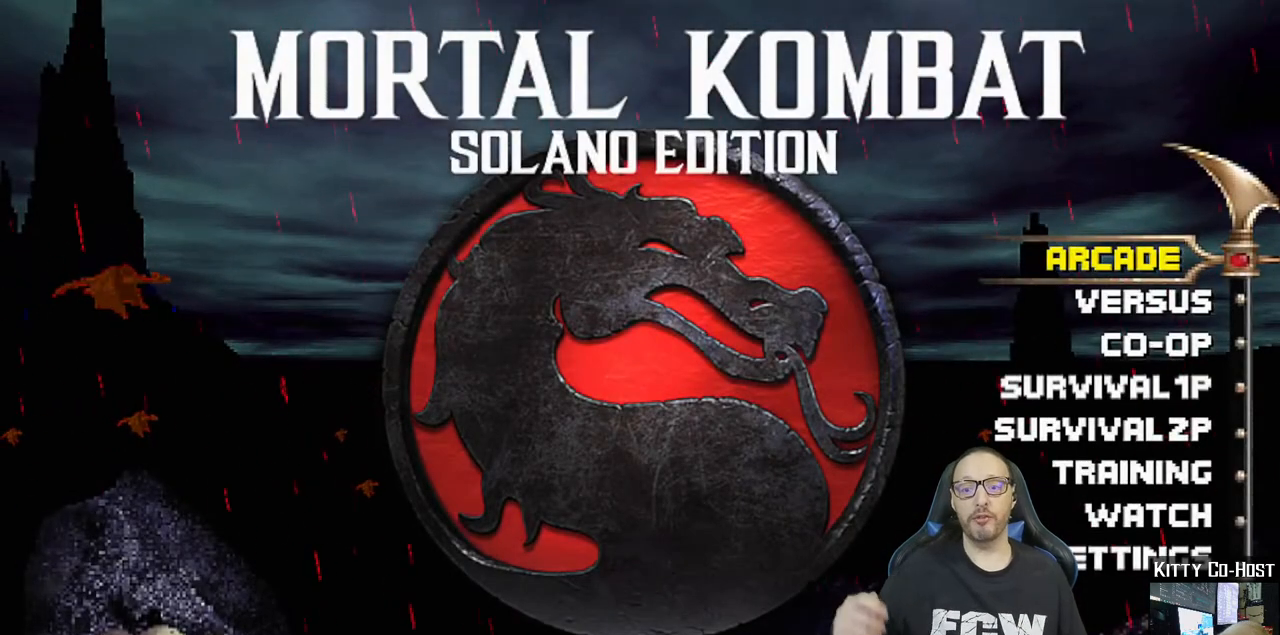
{"buttons": [], "left_stick": "center", "right_stick": "center", "events": []}
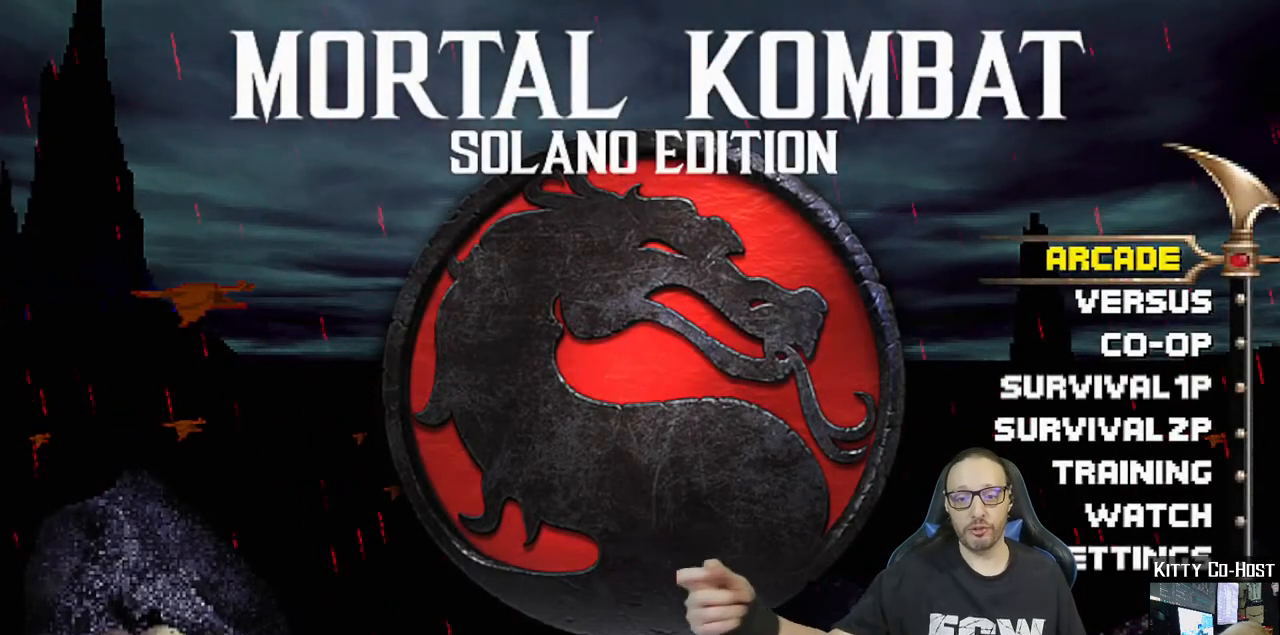
{"buttons": [], "left_stick": "center", "right_stick": "center", "events": []}
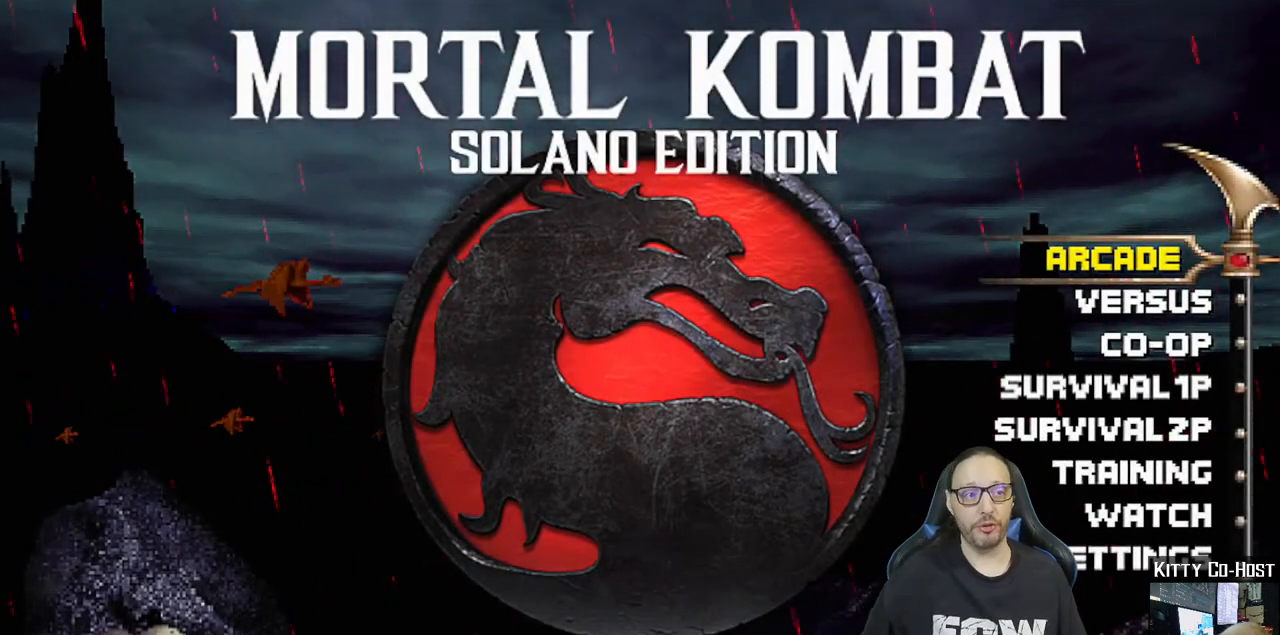
{"buttons": ["CROSS"], "left_stick": "center", "right_stick": "center", "events": [[433, "CROSS", "down"]]}
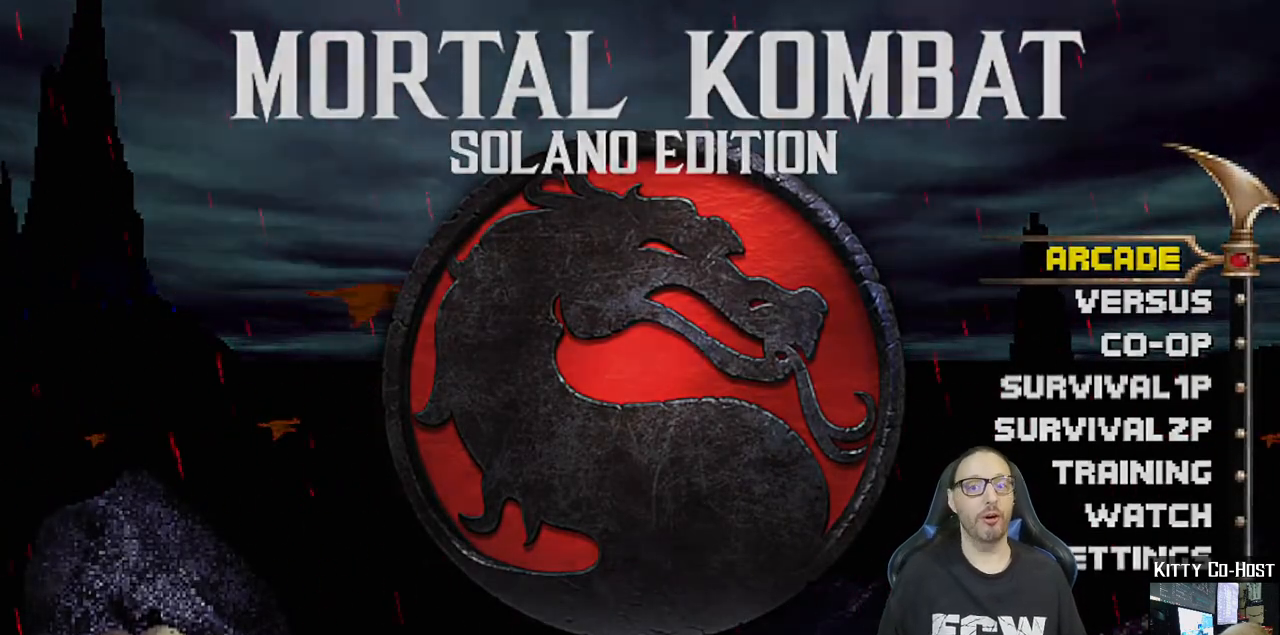
{"buttons": [], "left_stick": "center", "right_stick": "center", "events": [[67, "CROSS", "up"]]}
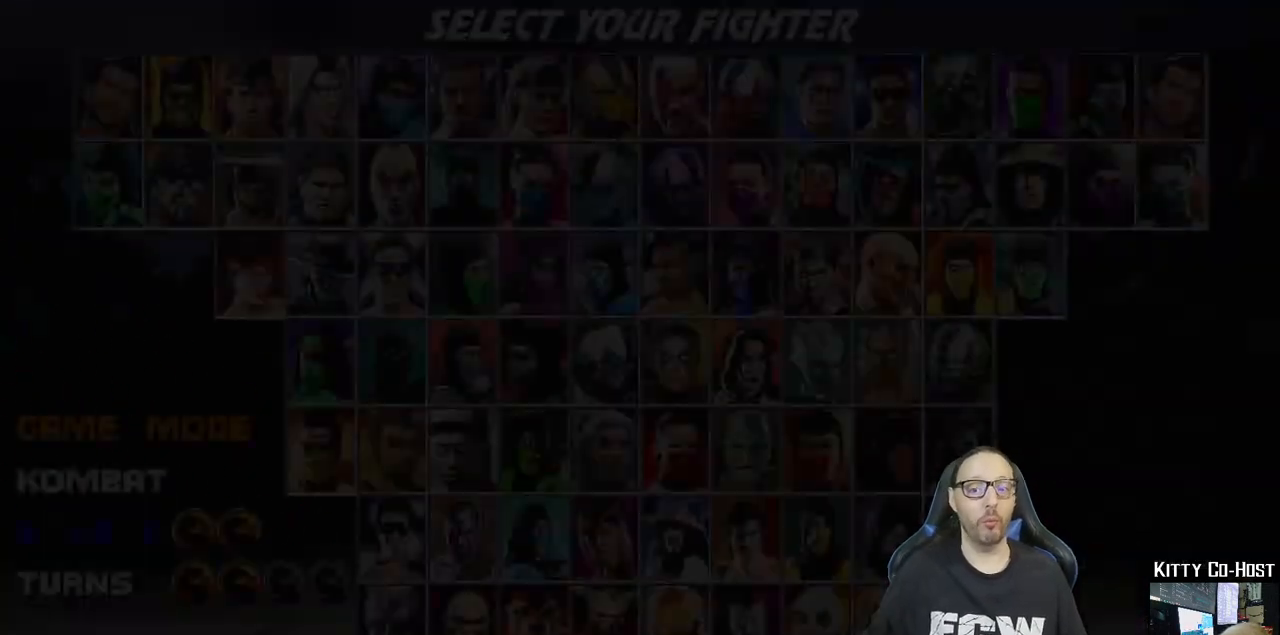
{"buttons": [], "left_stick": "center", "right_stick": "center", "events": []}
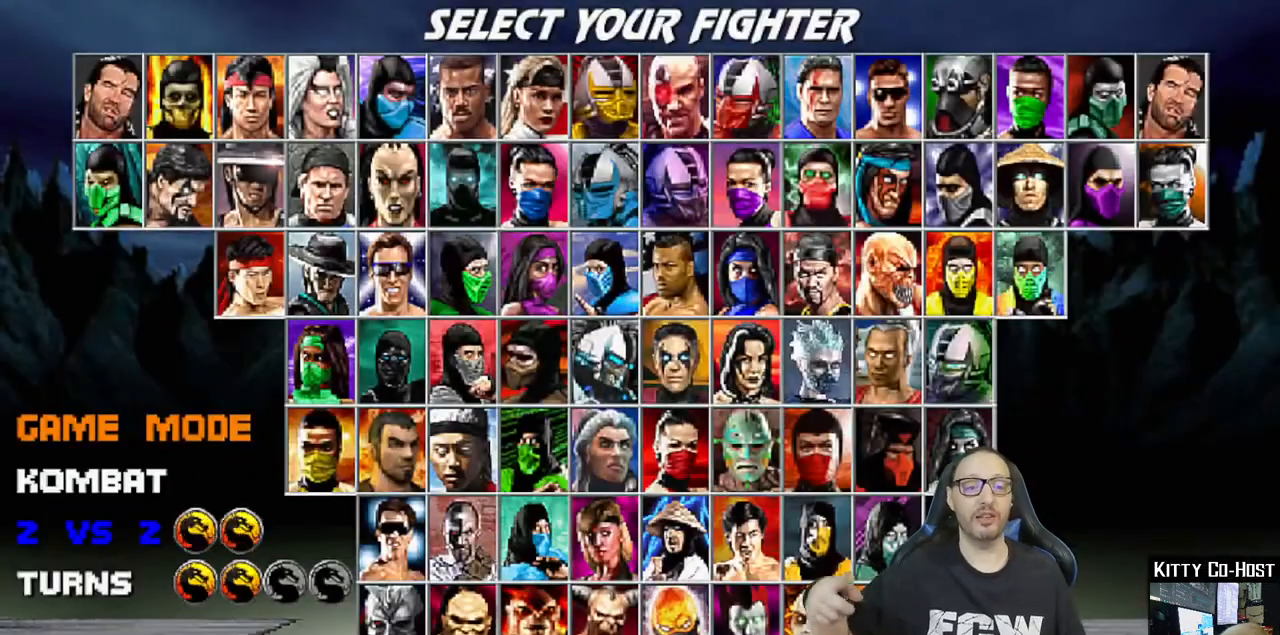
{"buttons": [], "left_stick": "center", "right_stick": "center", "events": [[150, "DPAD_UP", "down"], [233, "DPAD_UP", "up"]]}
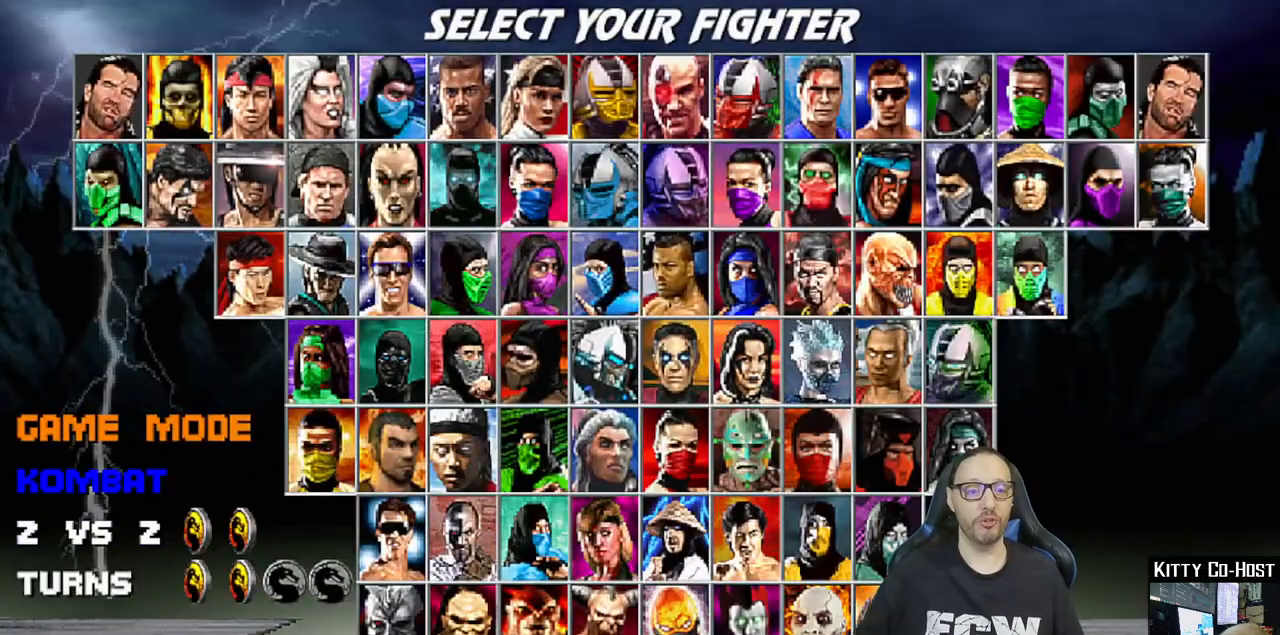
{"buttons": [], "left_stick": "center", "right_stick": "center", "events": []}
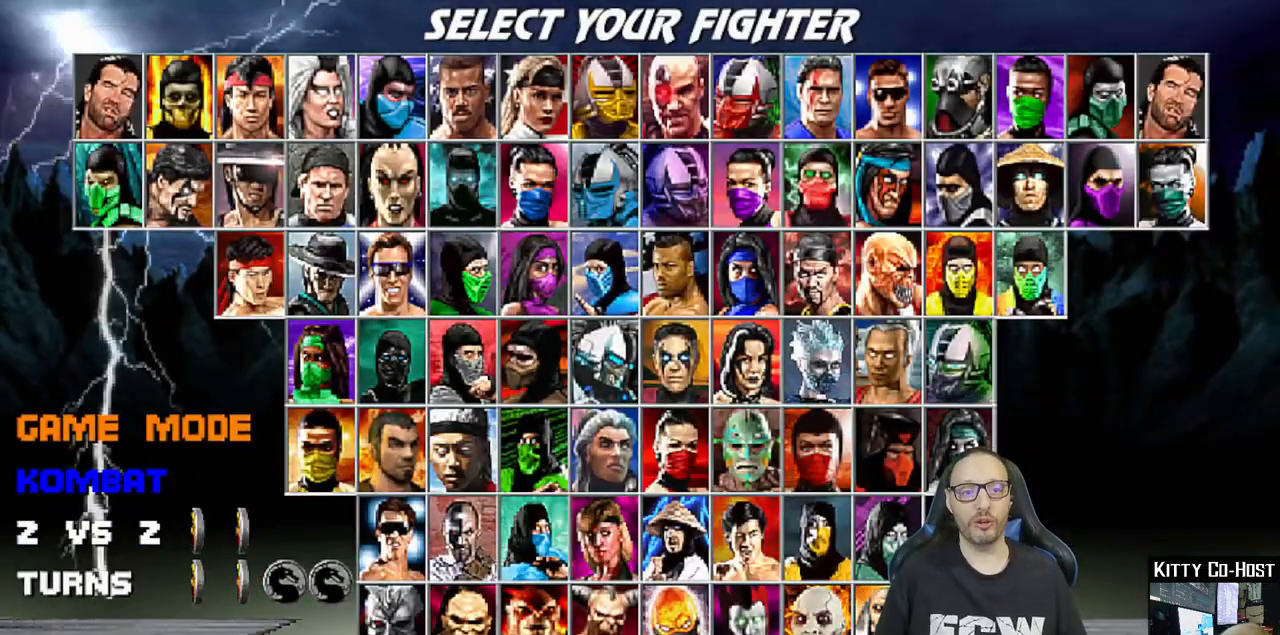
{"buttons": ["DPAD_RIGHT"], "left_stick": "center", "right_stick": "center", "events": [[50, "CROSS", "down"], [150, "CROSS", "up"], [417, "DPAD_RIGHT", "down"]]}
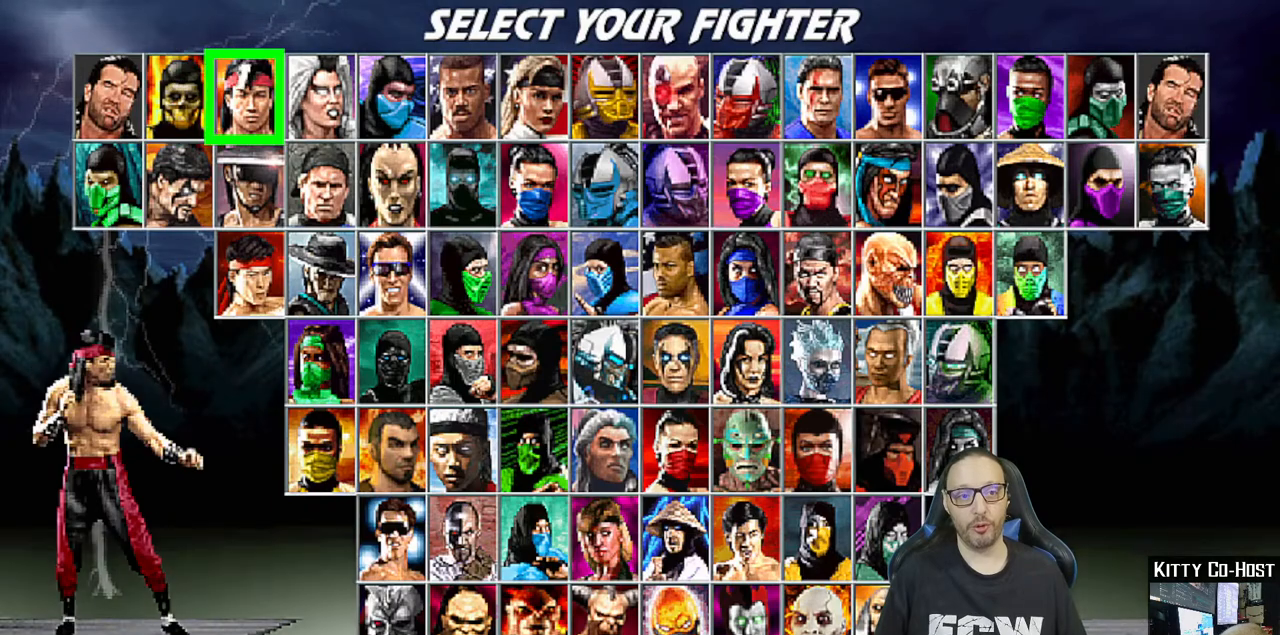
{"buttons": [], "left_stick": "center", "right_stick": "center", "events": [[33, "DPAD_RIGHT", "up"], [200, "DPAD_RIGHT", "down"], [267, "DPAD_RIGHT", "up"], [383, "DPAD_RIGHT", "down"], [467, "DPAD_RIGHT", "up"]]}
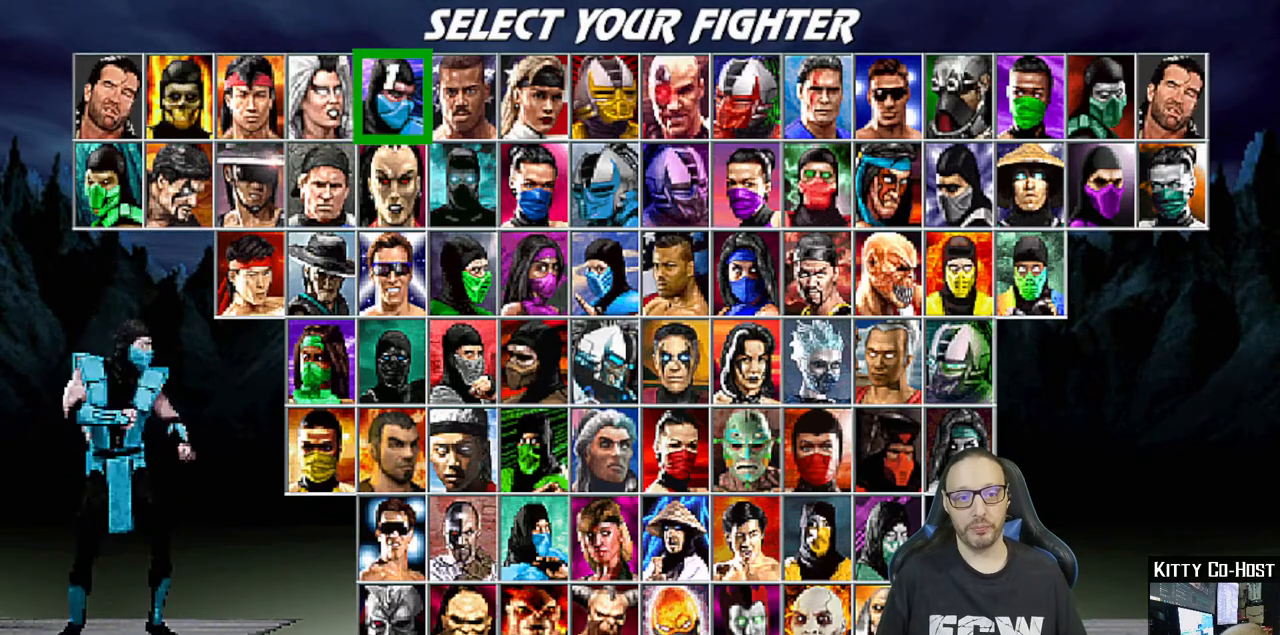
{"buttons": [], "left_stick": "center", "right_stick": "center", "events": [[50, "DPAD_RIGHT", "down"], [150, "DPAD_RIGHT", "up"]]}
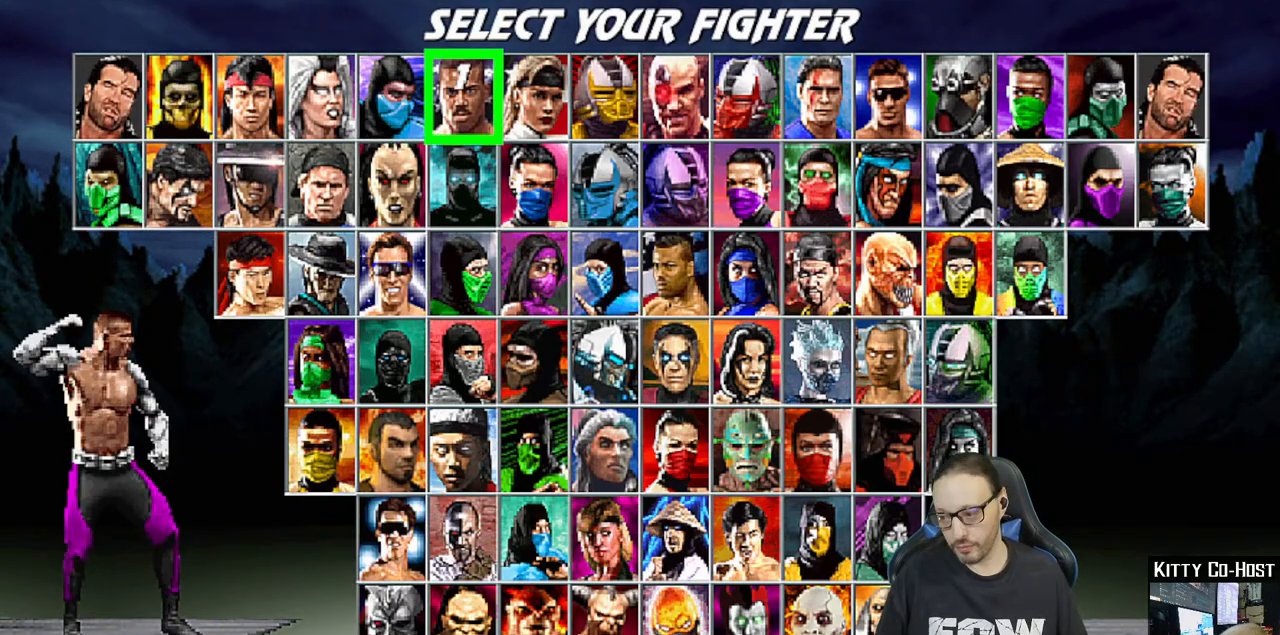
{"buttons": [], "left_stick": "center", "right_stick": "center", "events": []}
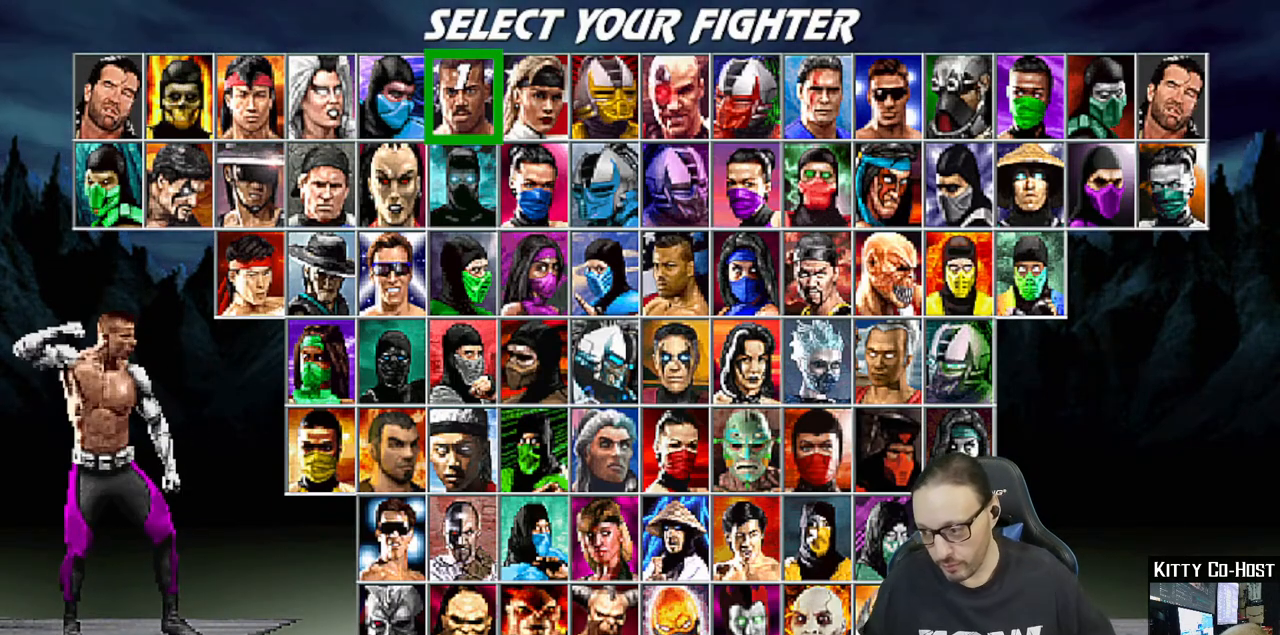
{"buttons": [], "left_stick": "center", "right_stick": "center", "events": []}
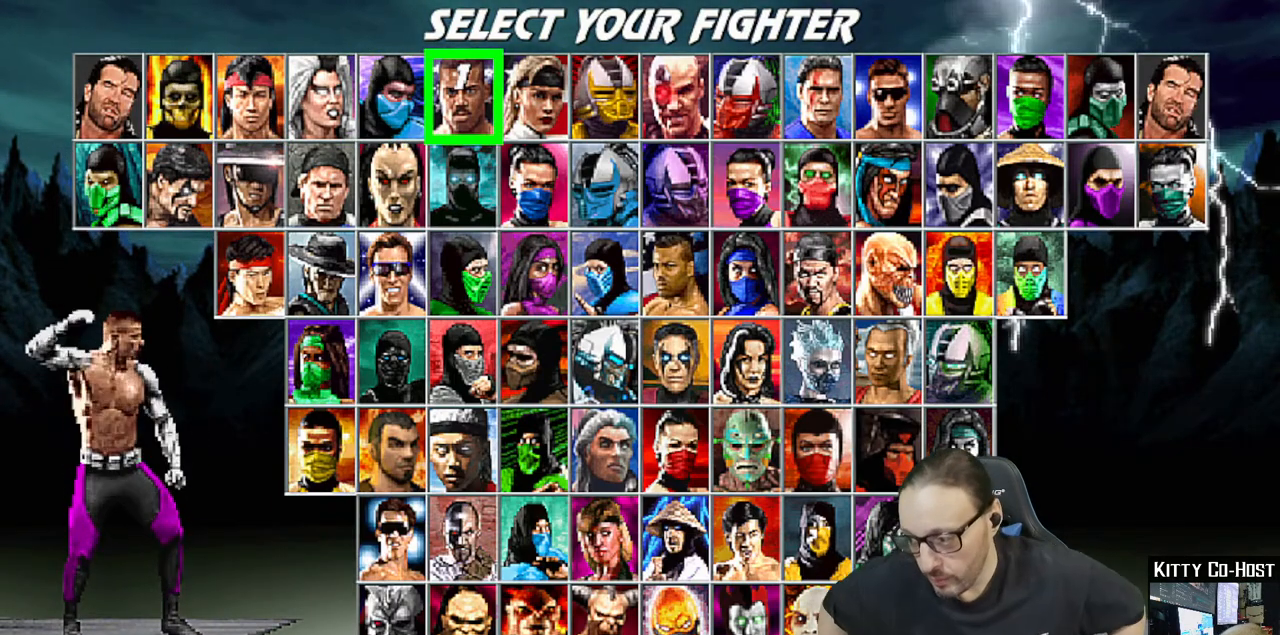
{"buttons": [], "left_stick": "center", "right_stick": "center", "events": []}
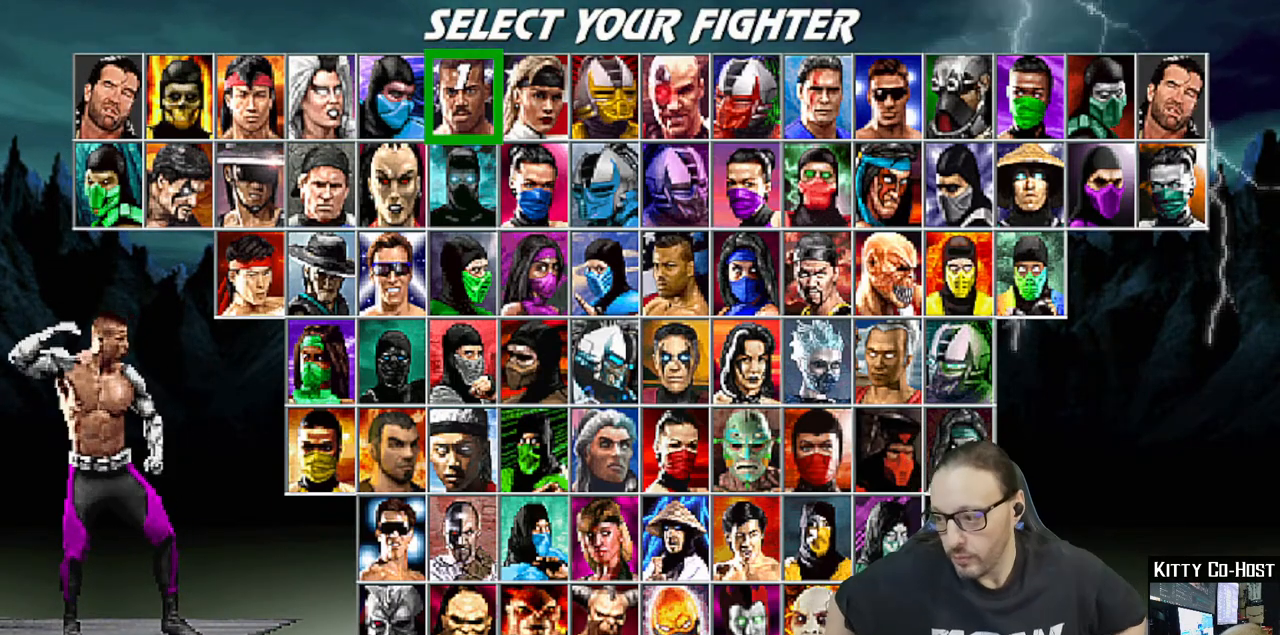
{"buttons": [], "left_stick": "center", "right_stick": "center", "events": []}
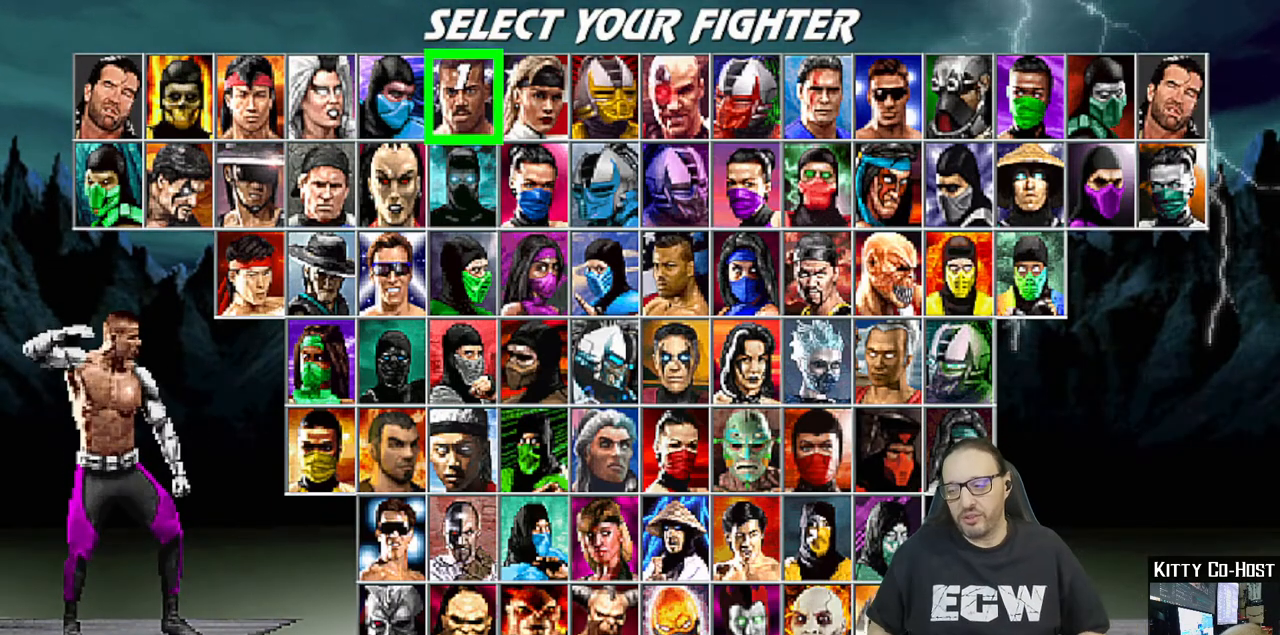
{"buttons": [], "left_stick": "center", "right_stick": "center", "events": []}
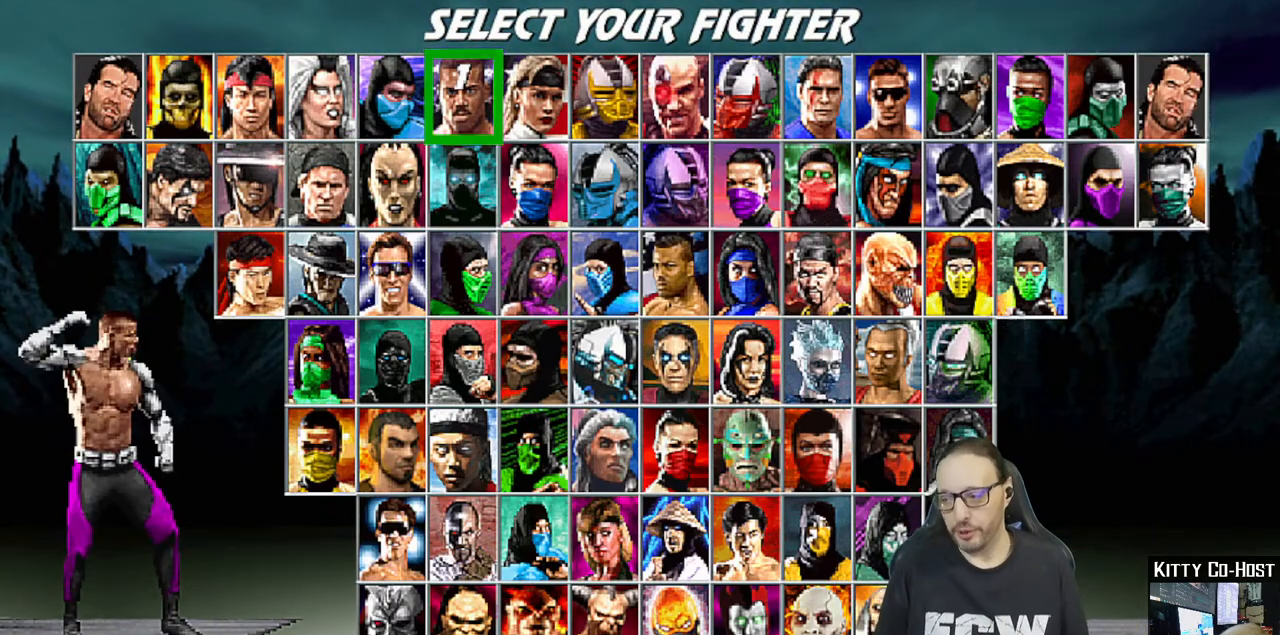
{"buttons": [], "left_stick": "center", "right_stick": "center", "events": []}
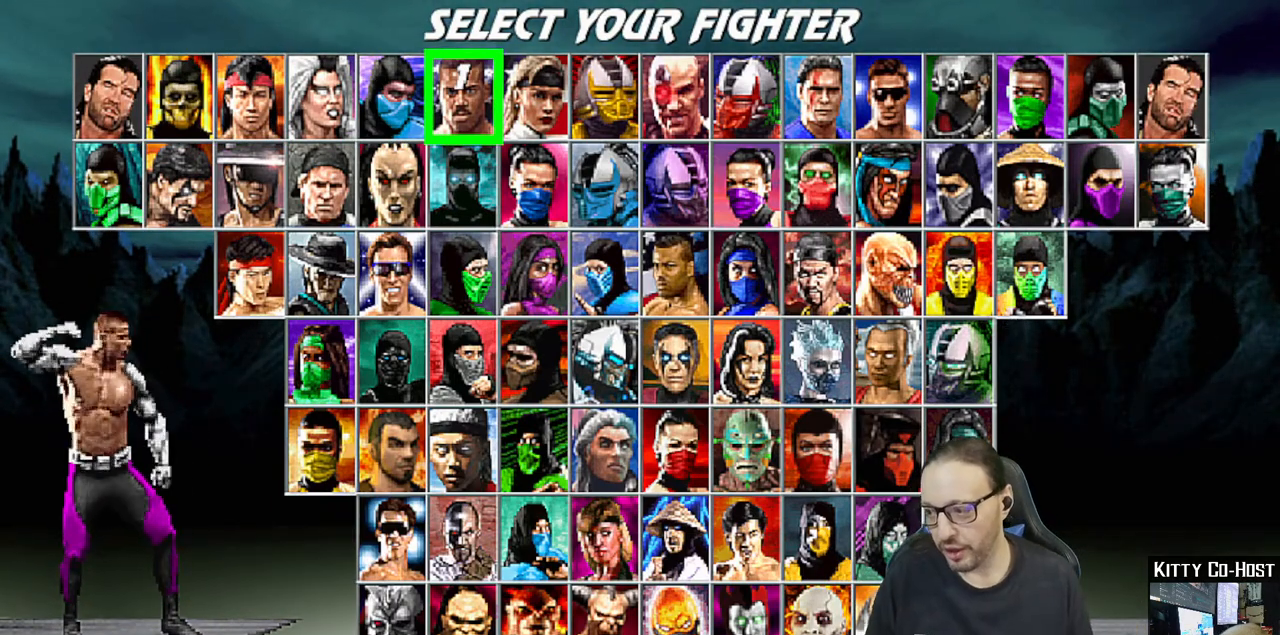
{"buttons": [], "left_stick": "center", "right_stick": "center", "events": []}
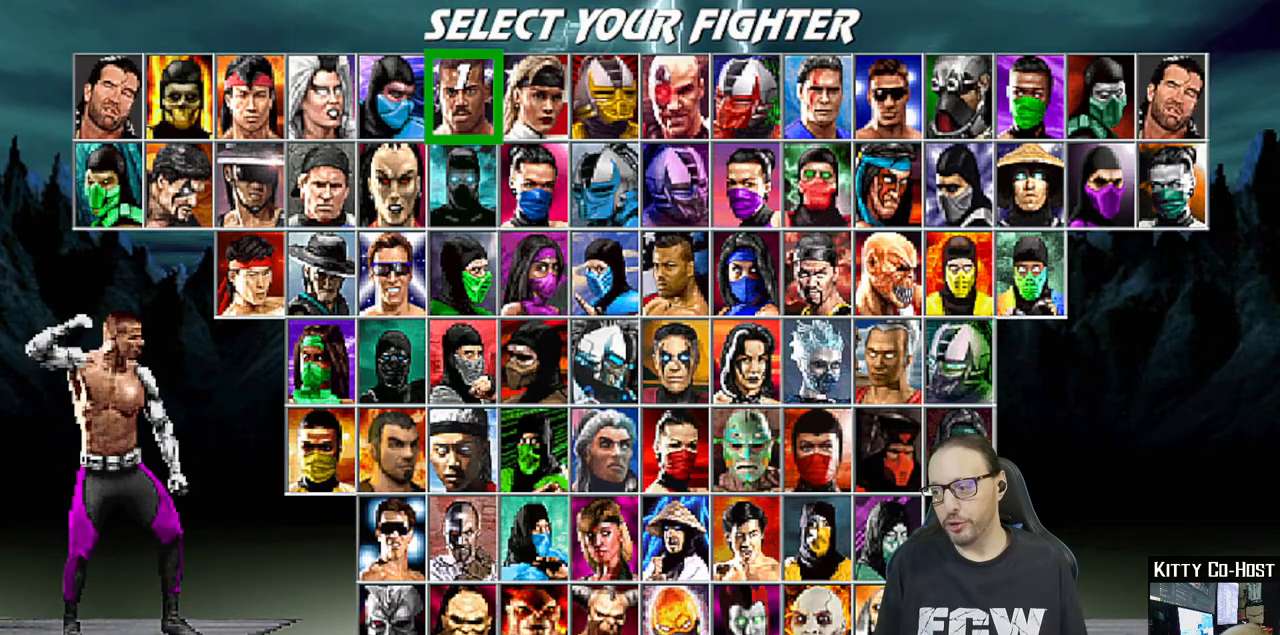
{"buttons": [], "left_stick": "center", "right_stick": "center", "events": []}
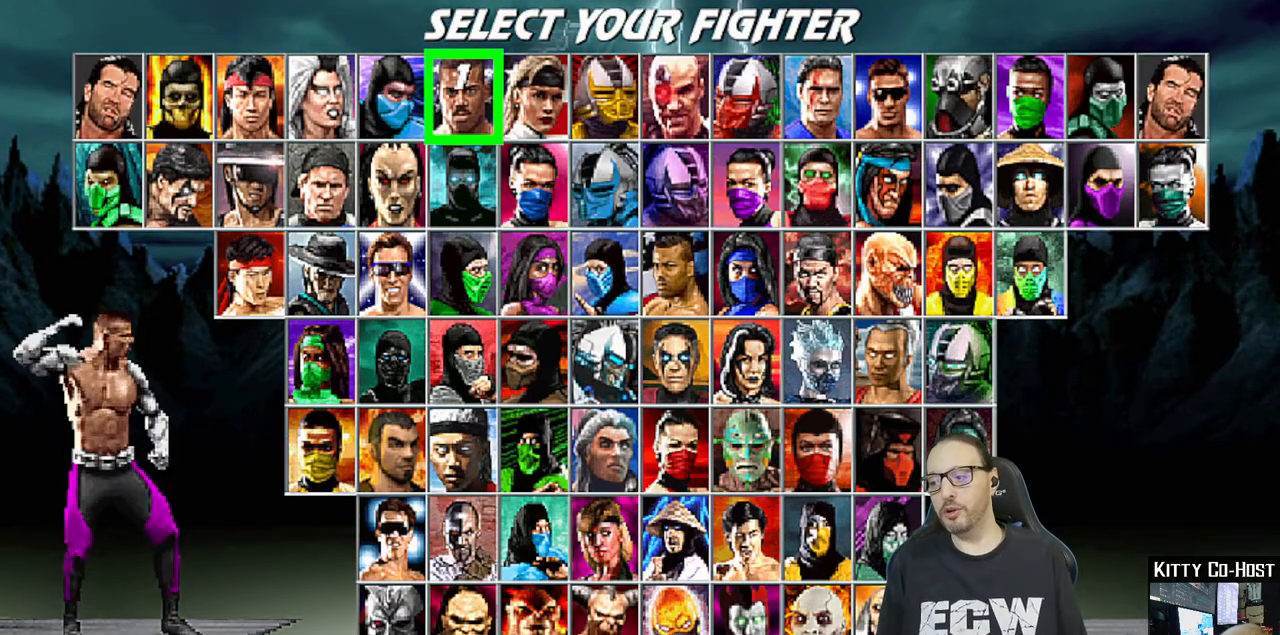
{"buttons": [], "left_stick": "center", "right_stick": "center", "events": []}